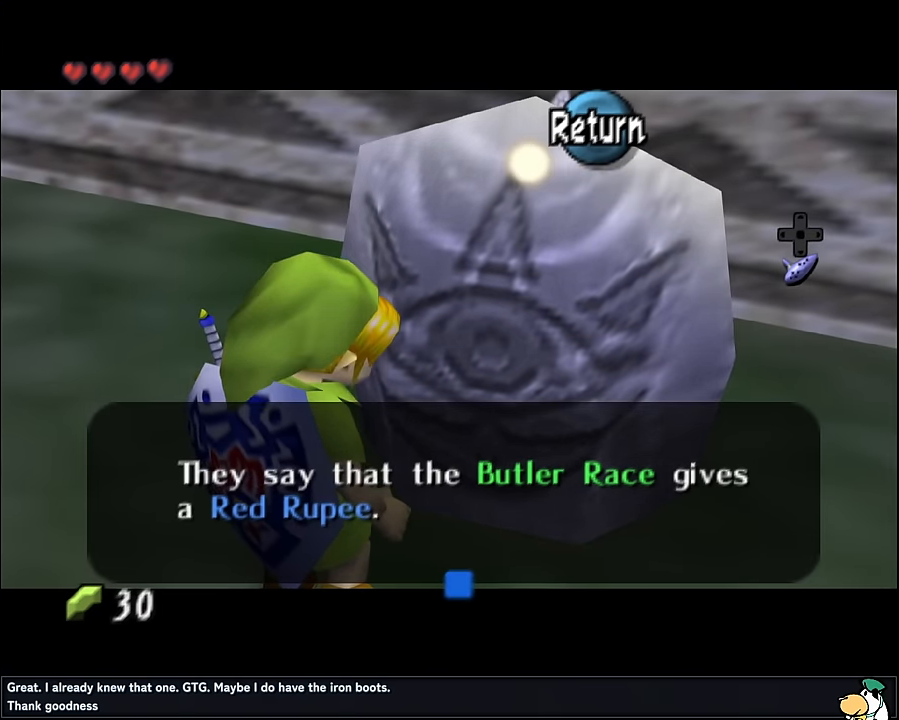
Gameplay with a controller (Nintendo layout); each line is a JSON object with the inputs held at the frame after it. "events" lists button and stick changes between this image and that frame as [ms after this image, input, new state], when the widget could be followed in between. Not read: L1 L3 R3.
{"buttons": [], "left_stick": "center", "events": []}
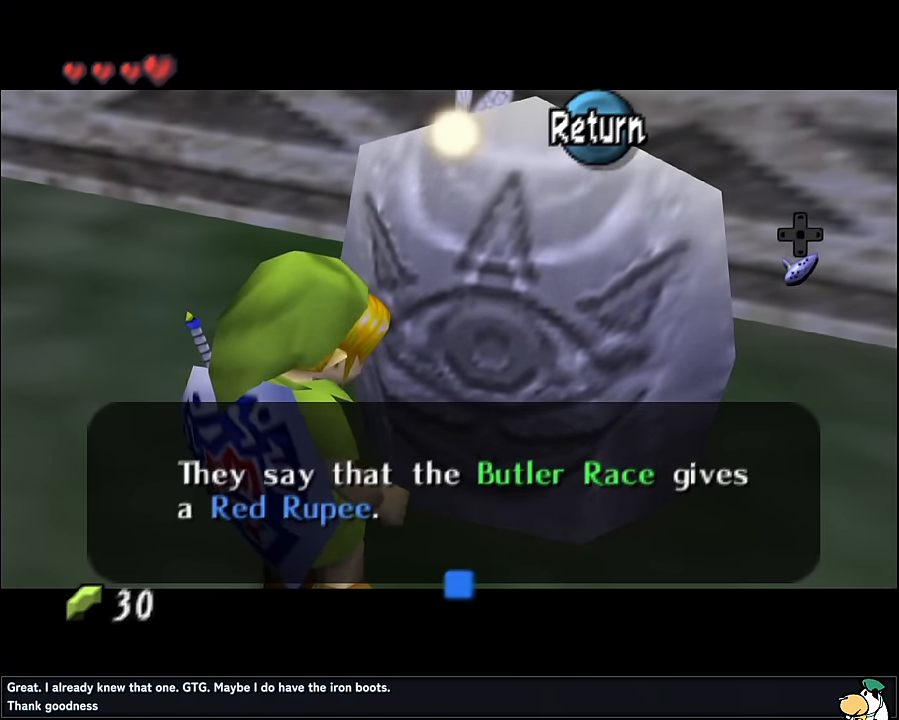
{"buttons": ["A"], "left_stick": "center", "events": [[484, "A", "down"]]}
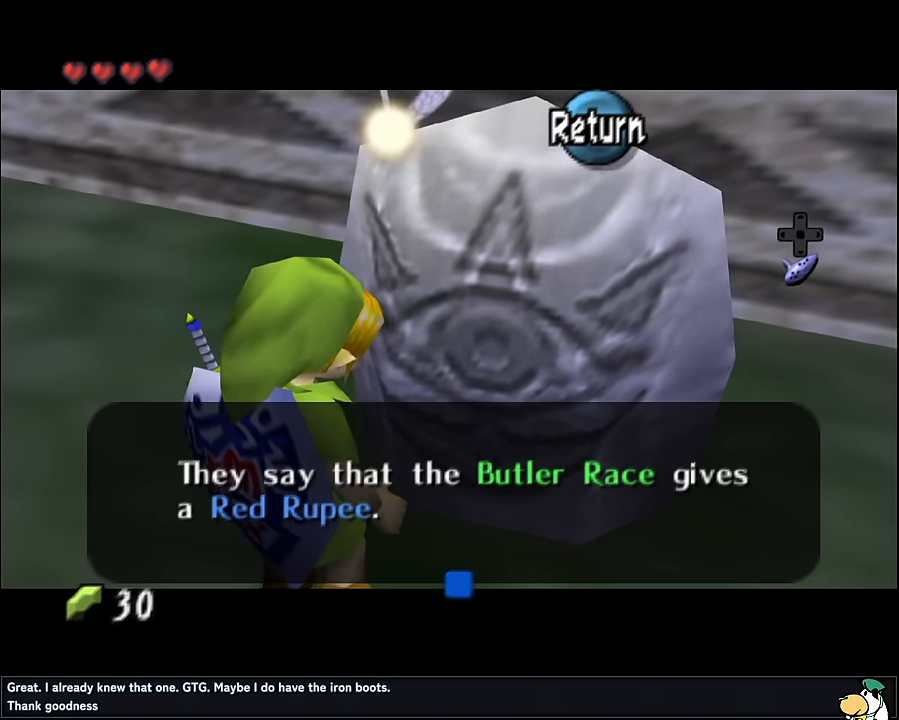
{"buttons": [], "left_stick": "right", "events": [[67, "A", "up"], [117, "left_stick", "right"]]}
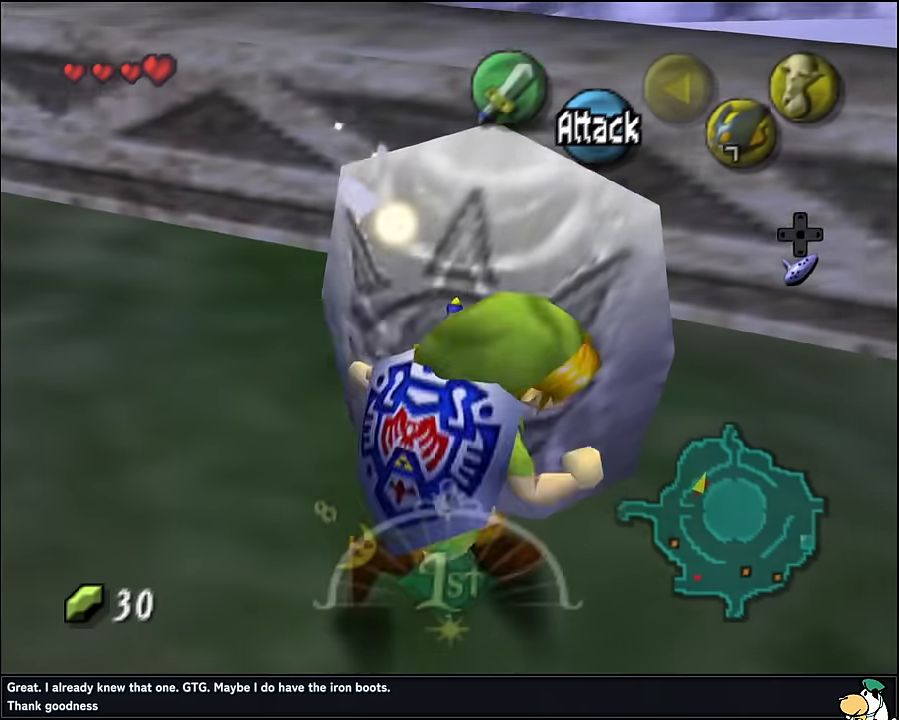
{"buttons": [], "left_stick": "up", "events": [[50, "left_stick", "up-right"], [416, "left_stick", "up"]]}
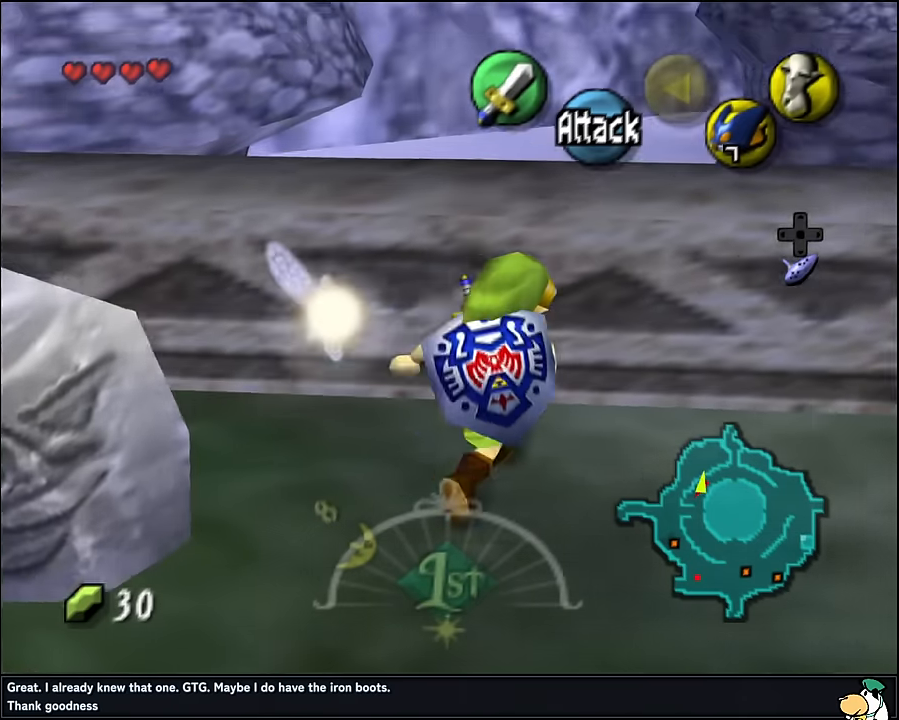
{"buttons": [], "left_stick": "up", "events": [[83, "A", "down"], [200, "A", "up"], [216, "left_stick", "center"], [250, "A", "down"], [366, "A", "up"], [400, "A", "down"], [466, "left_stick", "up"], [500, "A", "up"]]}
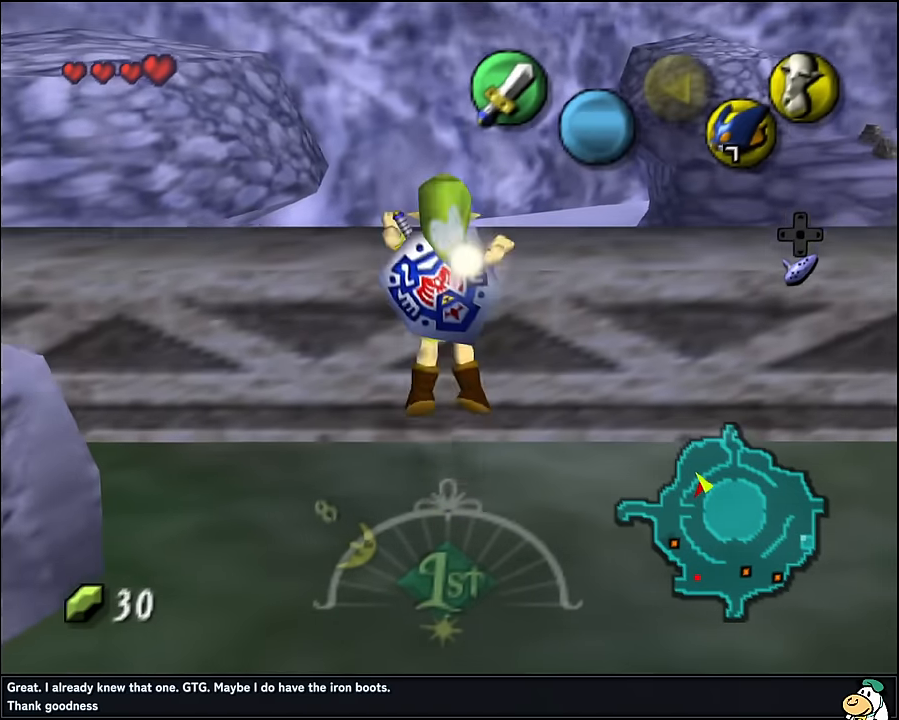
{"buttons": [], "left_stick": "up-right", "events": [[200, "left_stick", "up-right"]]}
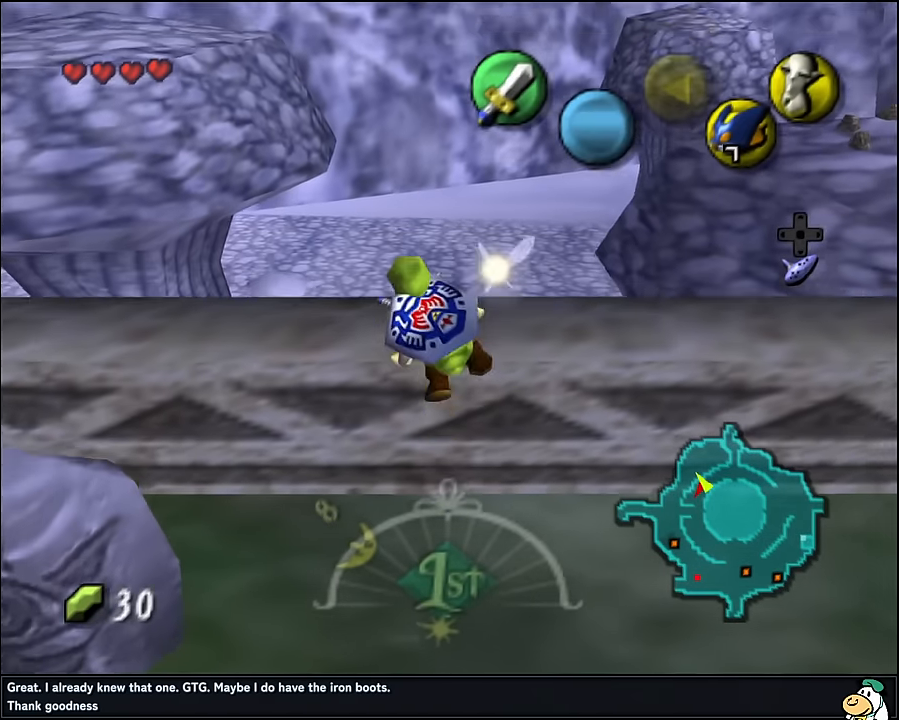
{"buttons": [], "left_stick": "up-right", "events": []}
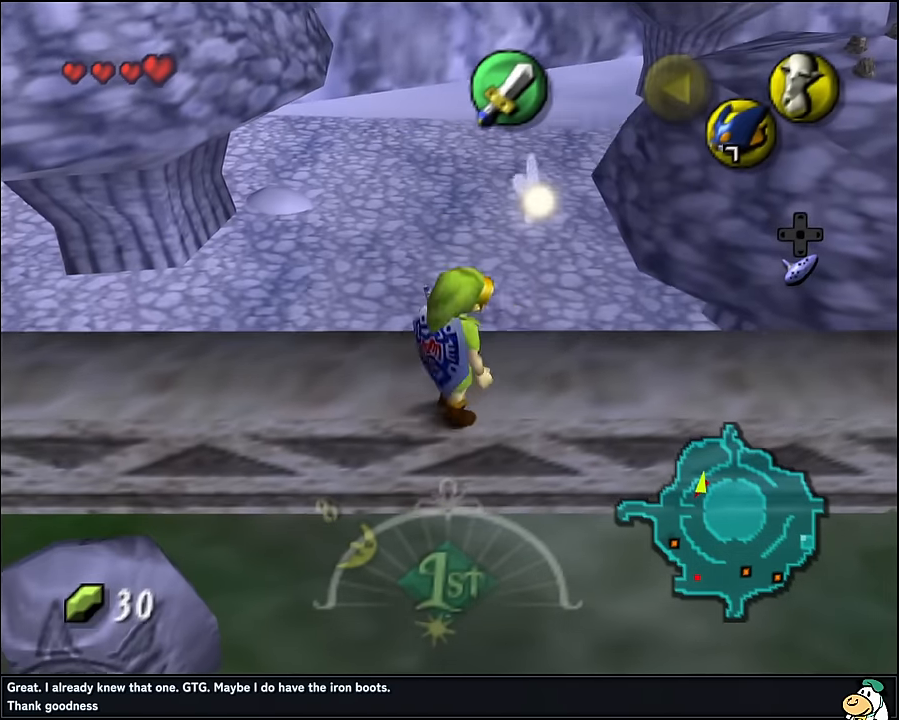
{"buttons": [], "left_stick": "up-right", "events": [[16, "A", "down"], [100, "A", "up"]]}
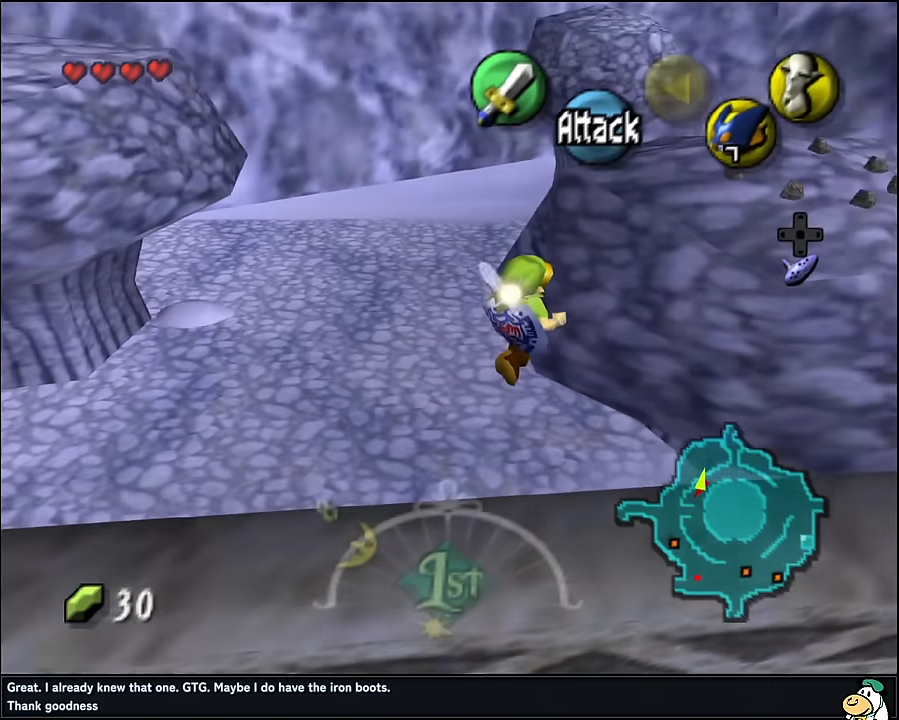
{"buttons": [], "left_stick": "right", "events": [[116, "left_stick", "right"]]}
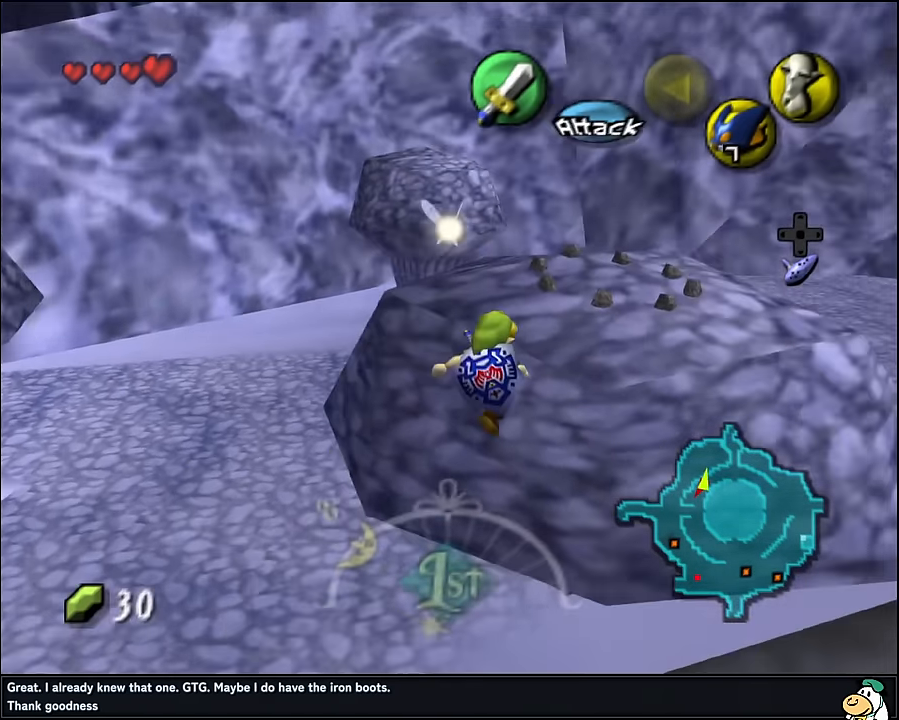
{"buttons": [], "left_stick": "up-right", "events": [[400, "left_stick", "up-right"]]}
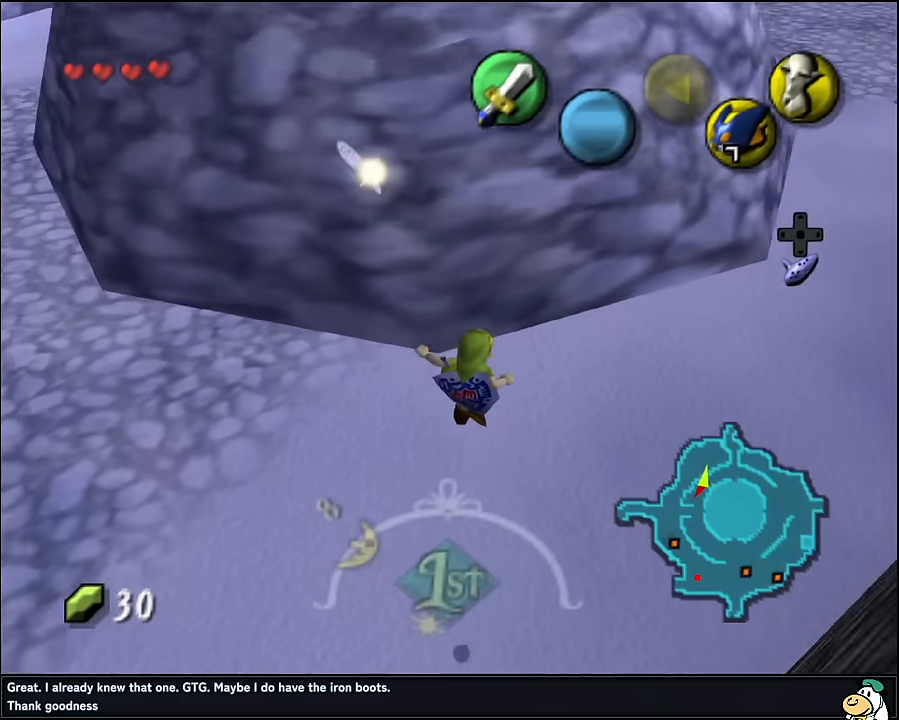
{"buttons": [], "left_stick": "up", "events": [[33, "left_stick", "up"]]}
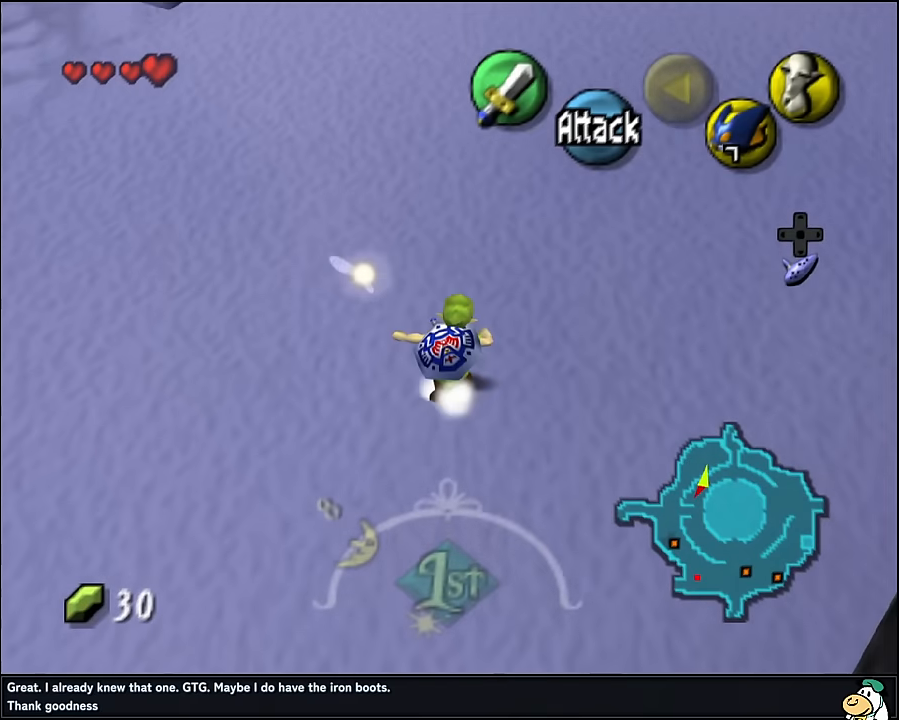
{"buttons": [], "left_stick": "up", "events": []}
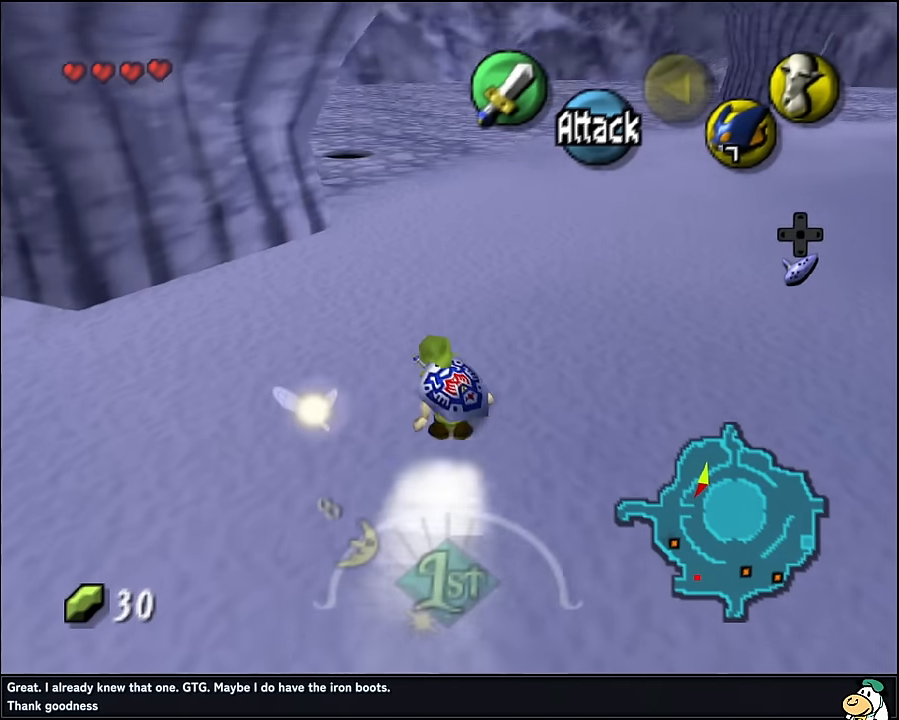
{"buttons": [], "left_stick": "up", "events": [[16, "A", "down"], [266, "A", "up"]]}
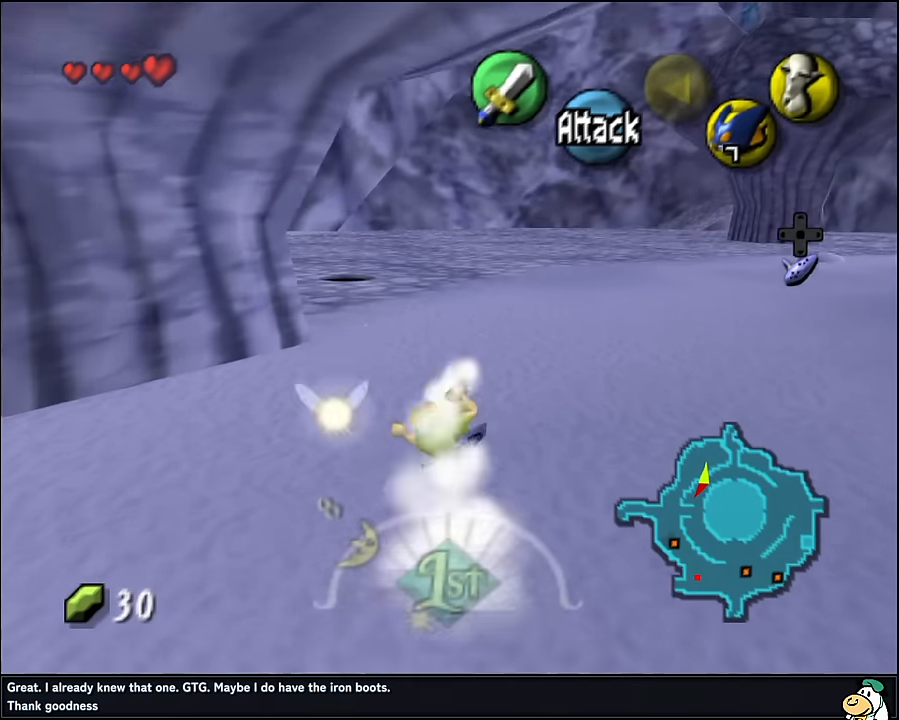
{"buttons": [], "left_stick": "up", "events": [[316, "A", "down"], [500, "A", "up"]]}
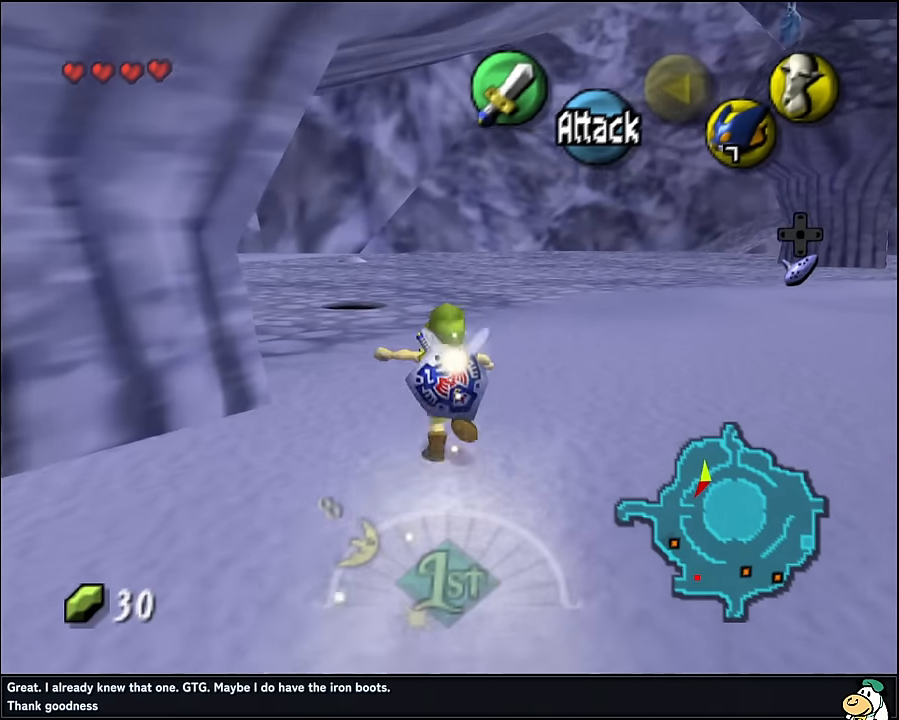
{"buttons": [], "left_stick": "up", "events": []}
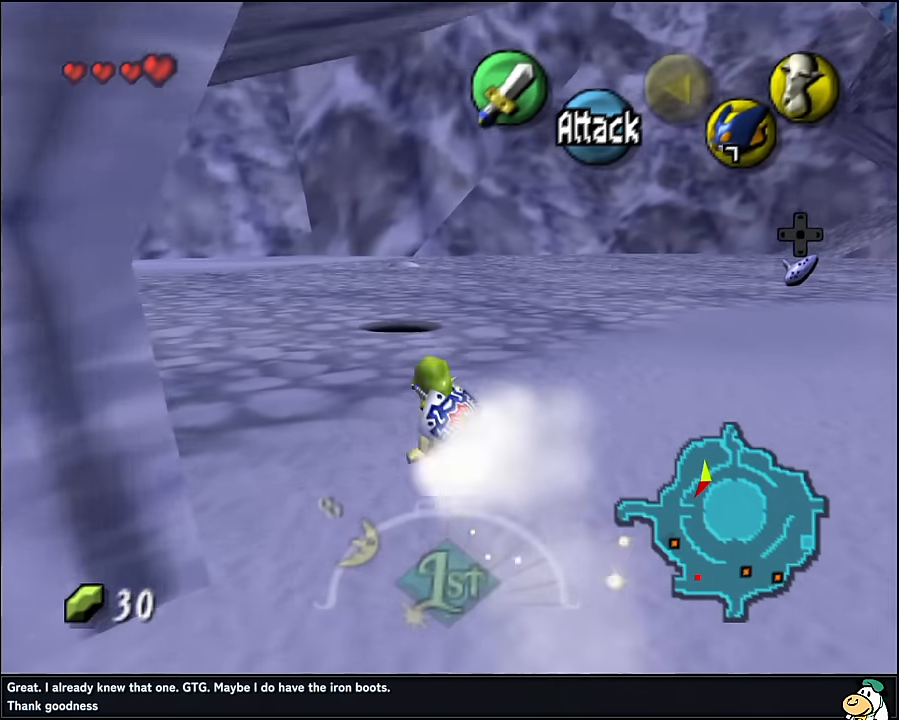
{"buttons": [], "left_stick": "up", "events": [[133, "A", "down"], [283, "A", "up"]]}
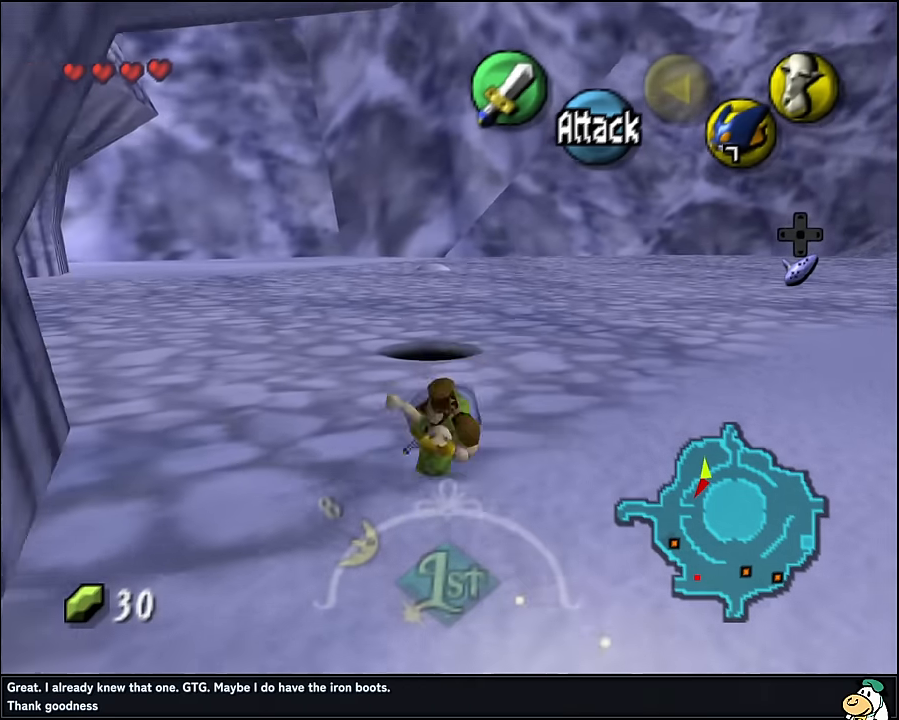
{"buttons": ["A"], "left_stick": "up", "events": [[416, "A", "down"]]}
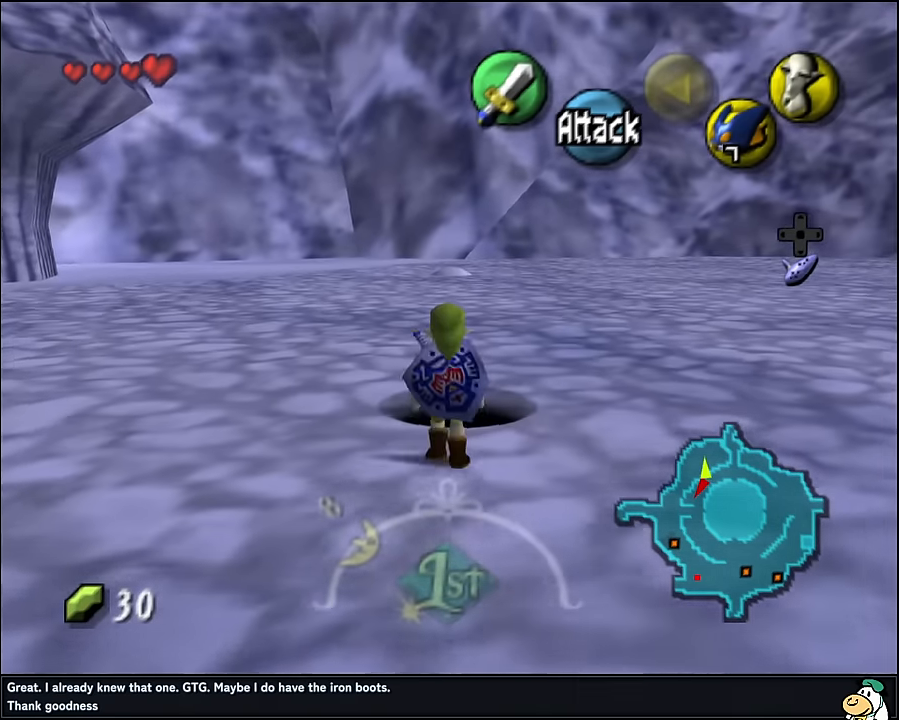
{"buttons": [], "left_stick": "up", "events": [[16, "A", "up"]]}
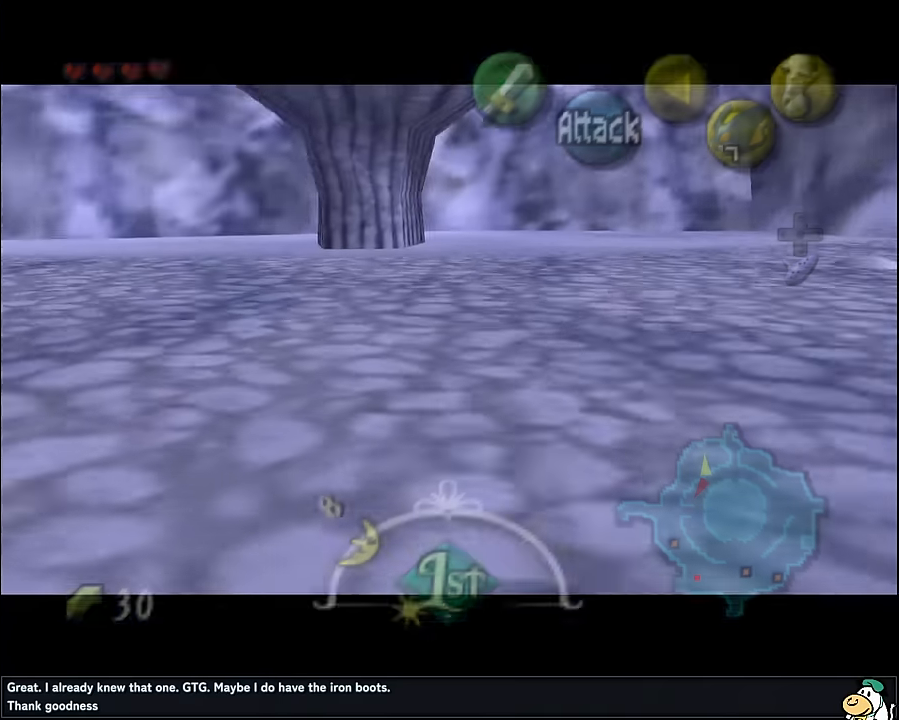
{"buttons": ["A"], "left_stick": "center", "events": [[17, "left_stick", "center"], [417, "A", "down"]]}
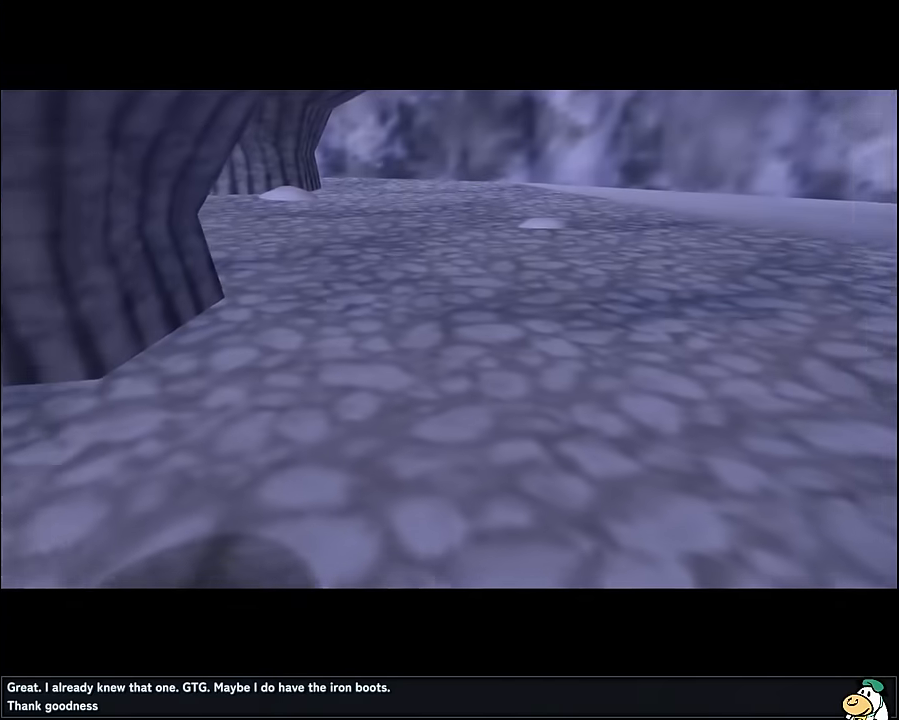
{"buttons": [], "left_stick": "center", "events": [[17, "A", "up"]]}
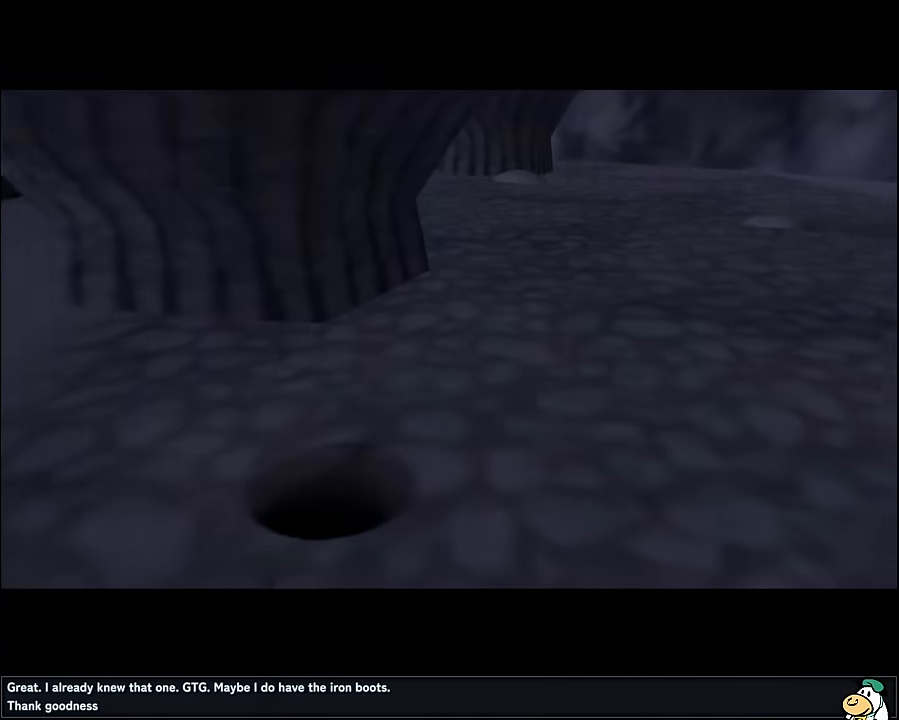
{"buttons": [], "left_stick": "center", "events": [[467, "A", "down"], [500, "A", "up"]]}
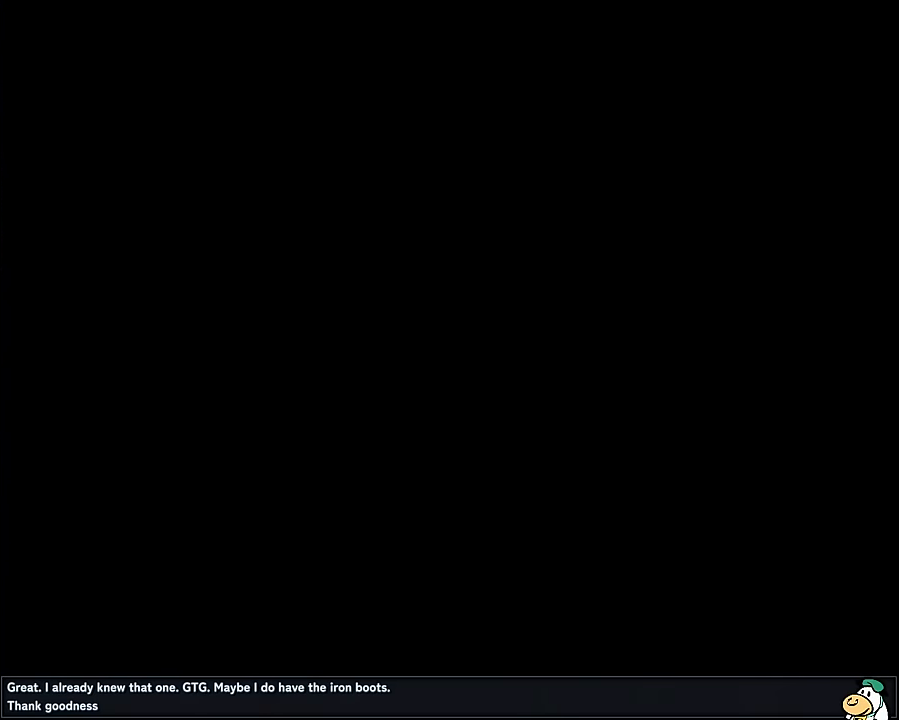
{"buttons": [], "left_stick": "center", "events": [[183, "A", "down"], [250, "A", "up"]]}
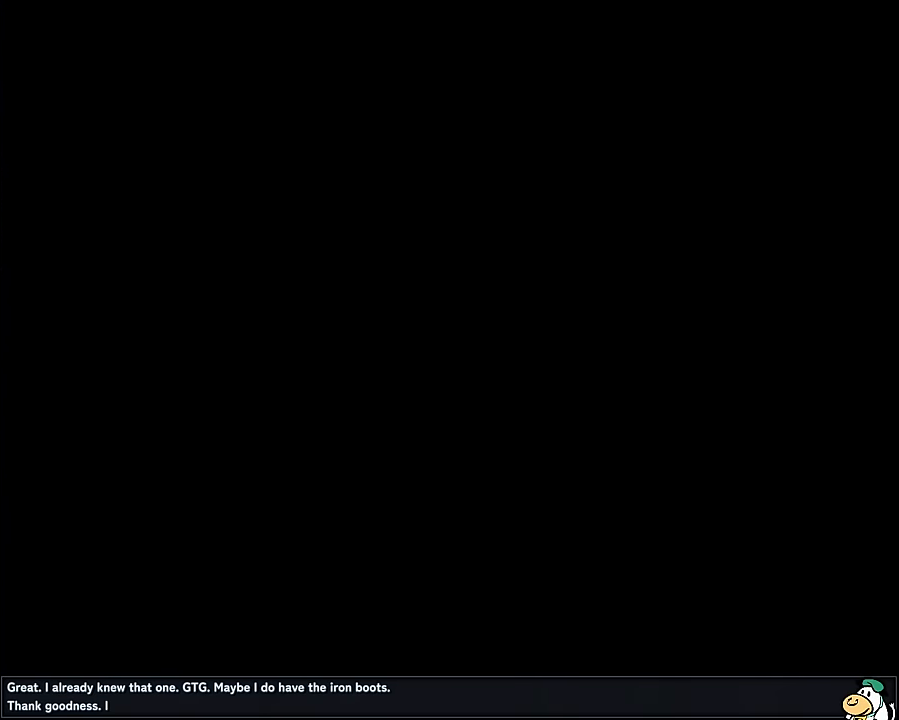
{"buttons": [], "left_stick": "center", "events": []}
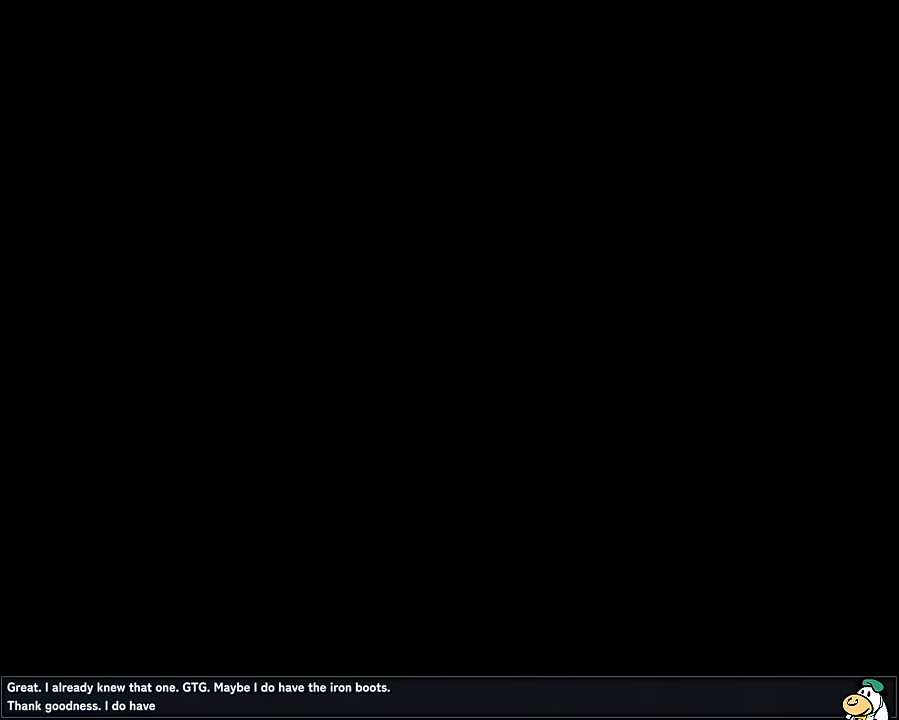
{"buttons": [], "left_stick": "center", "events": []}
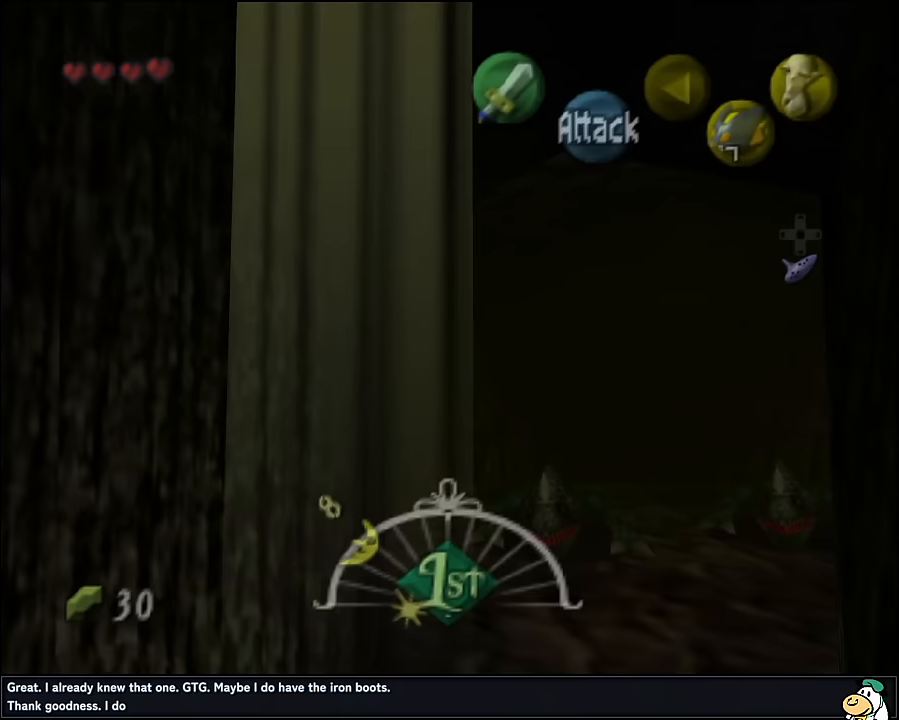
{"buttons": [], "left_stick": "center", "events": []}
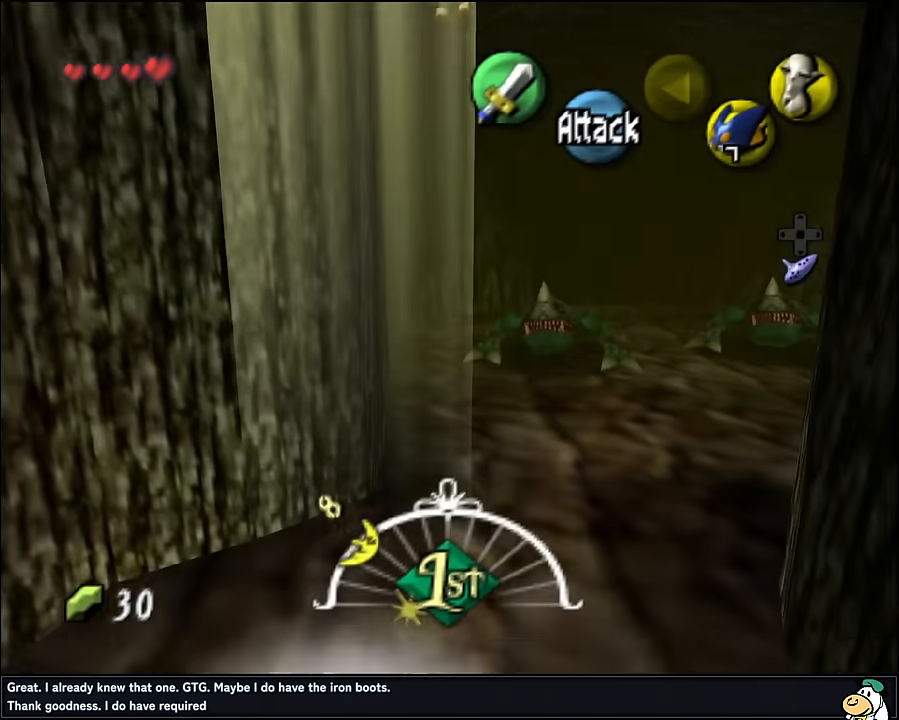
{"buttons": [], "left_stick": "up-right", "events": [[167, "left_stick", "up-right"], [333, "A", "down"], [433, "A", "up"]]}
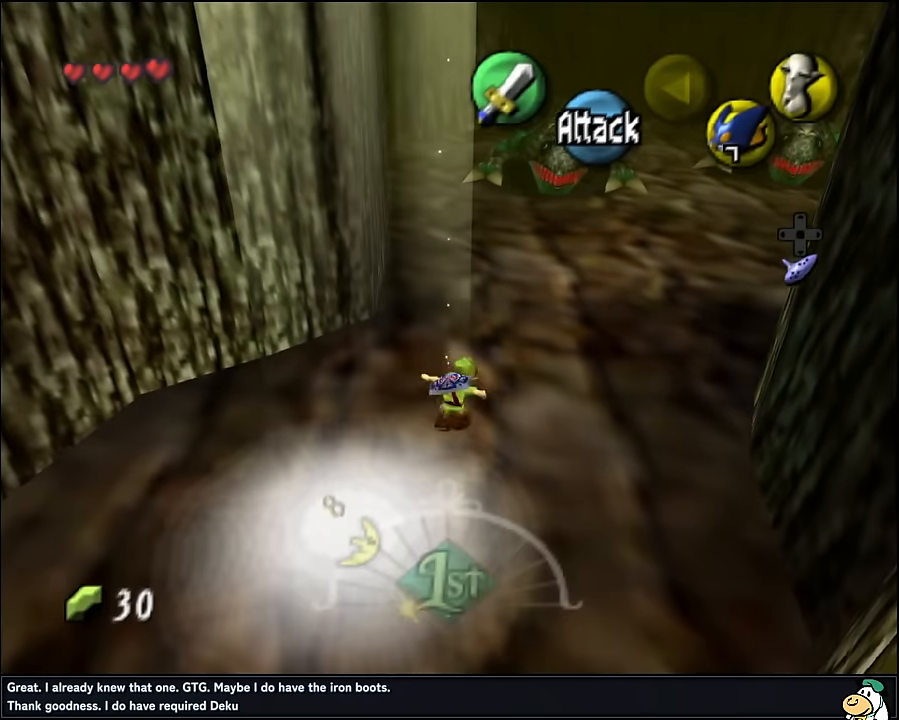
{"buttons": [], "left_stick": "up-right", "events": [[233, "left_stick", "center"], [500, "left_stick", "up-right"]]}
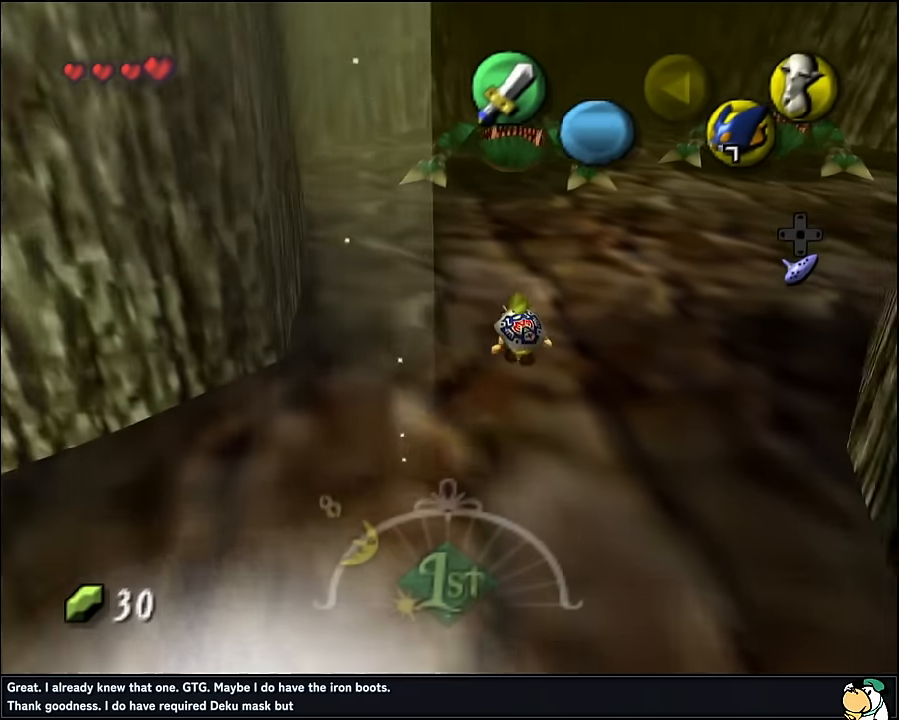
{"buttons": [], "left_stick": "up", "events": [[133, "left_stick", "up"]]}